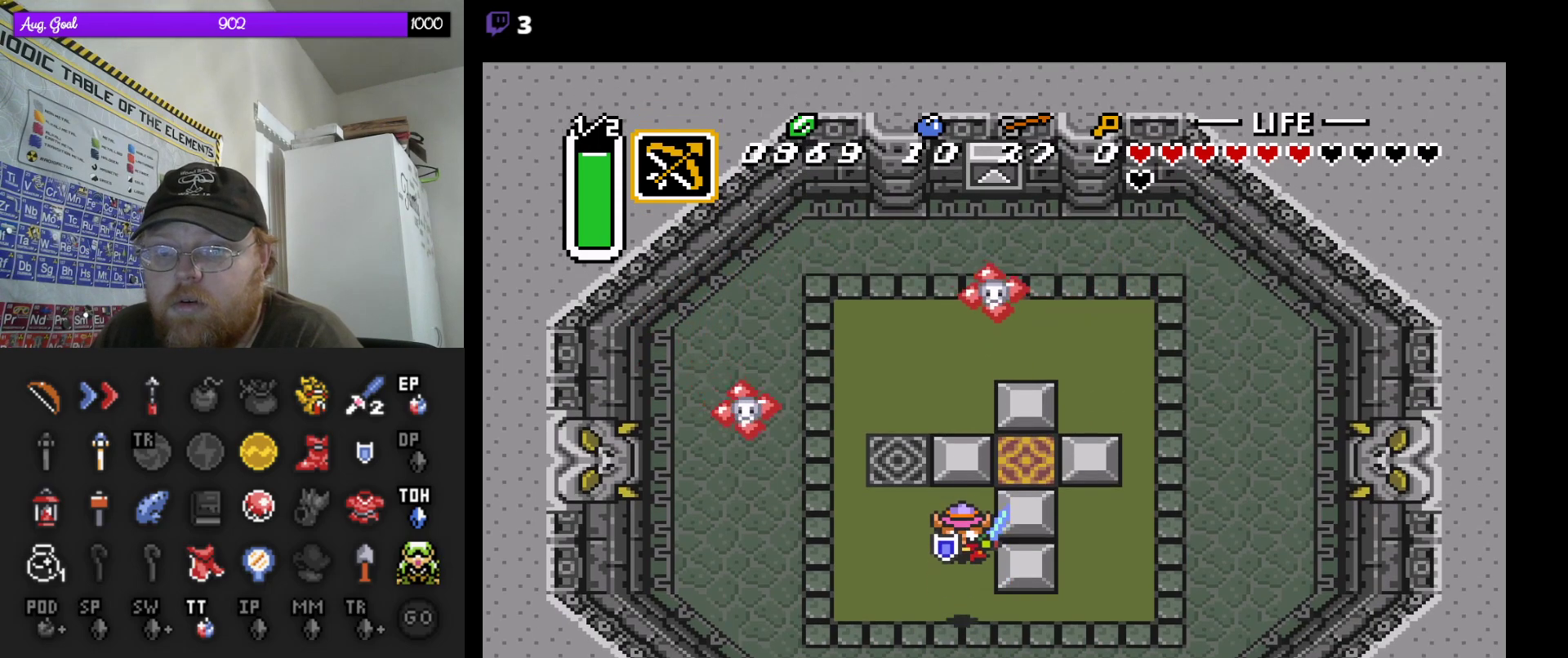
Gameplay with a controller (Nintendo layout); each line is a JSON object with the inputs held at the frame after it. "events" lists button and stick changes between this image and that frame as [ms after this image, input, new state], when the widget could be followed in between. Not read: A L3 R3.
{"buttons": ["DPAD_DOWN"], "events": []}
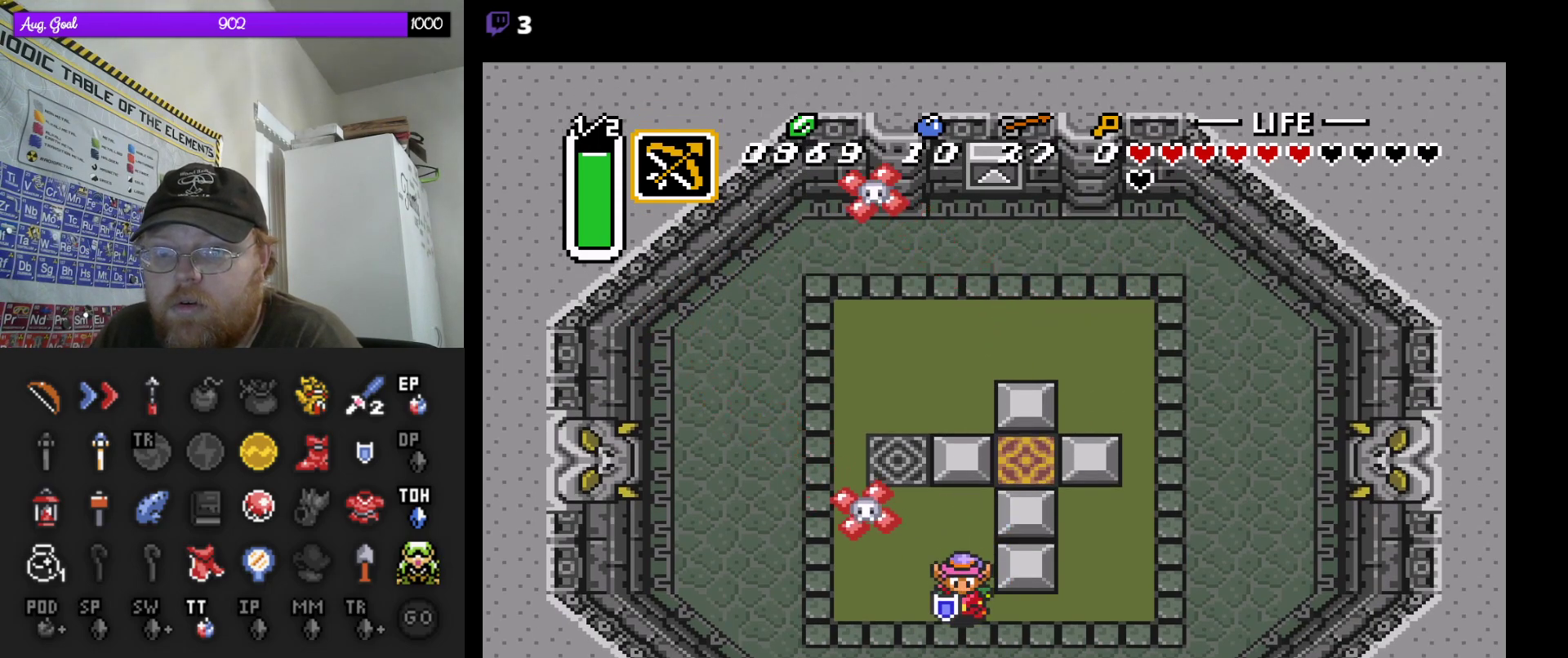
{"buttons": ["DPAD_DOWN"], "events": []}
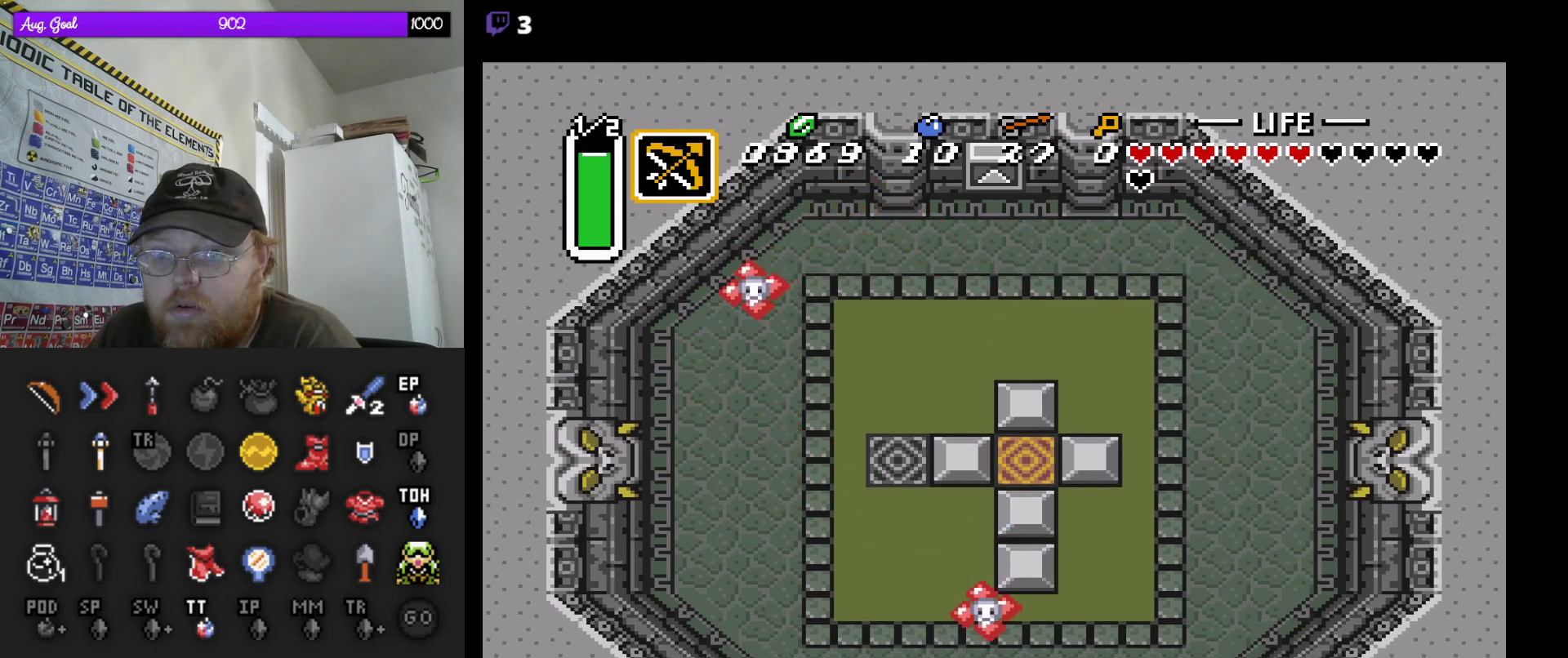
{"buttons": ["DPAD_DOWN"], "events": []}
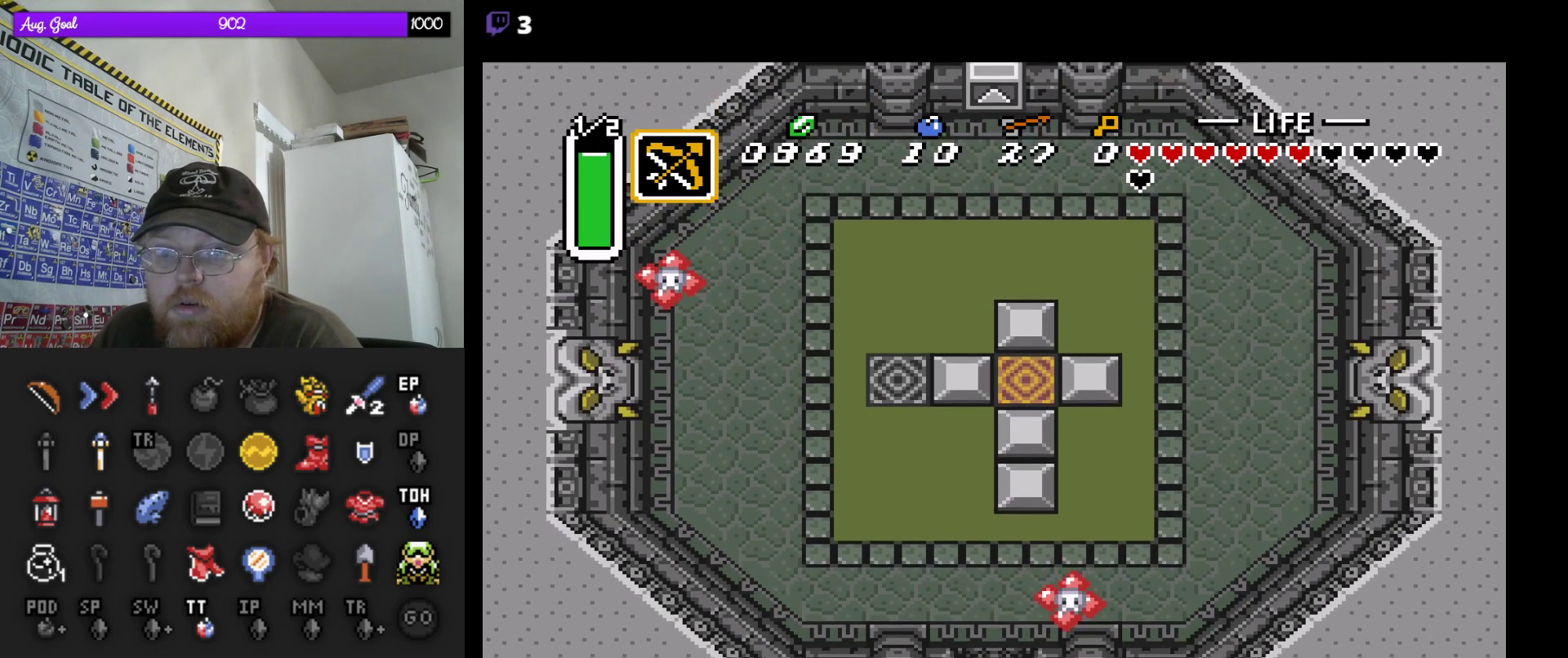
{"buttons": [], "events": [[283, "DPAD_DOWN", "up"]]}
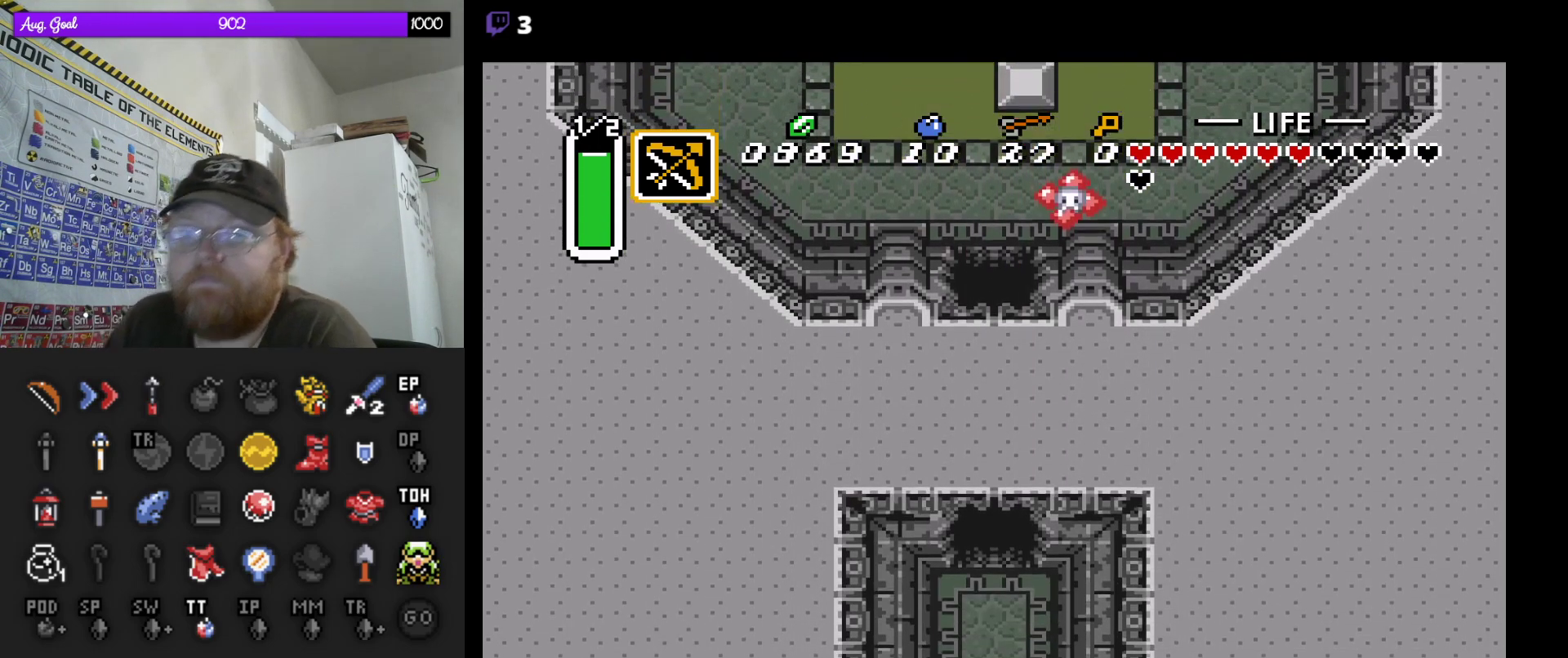
{"buttons": [], "events": []}
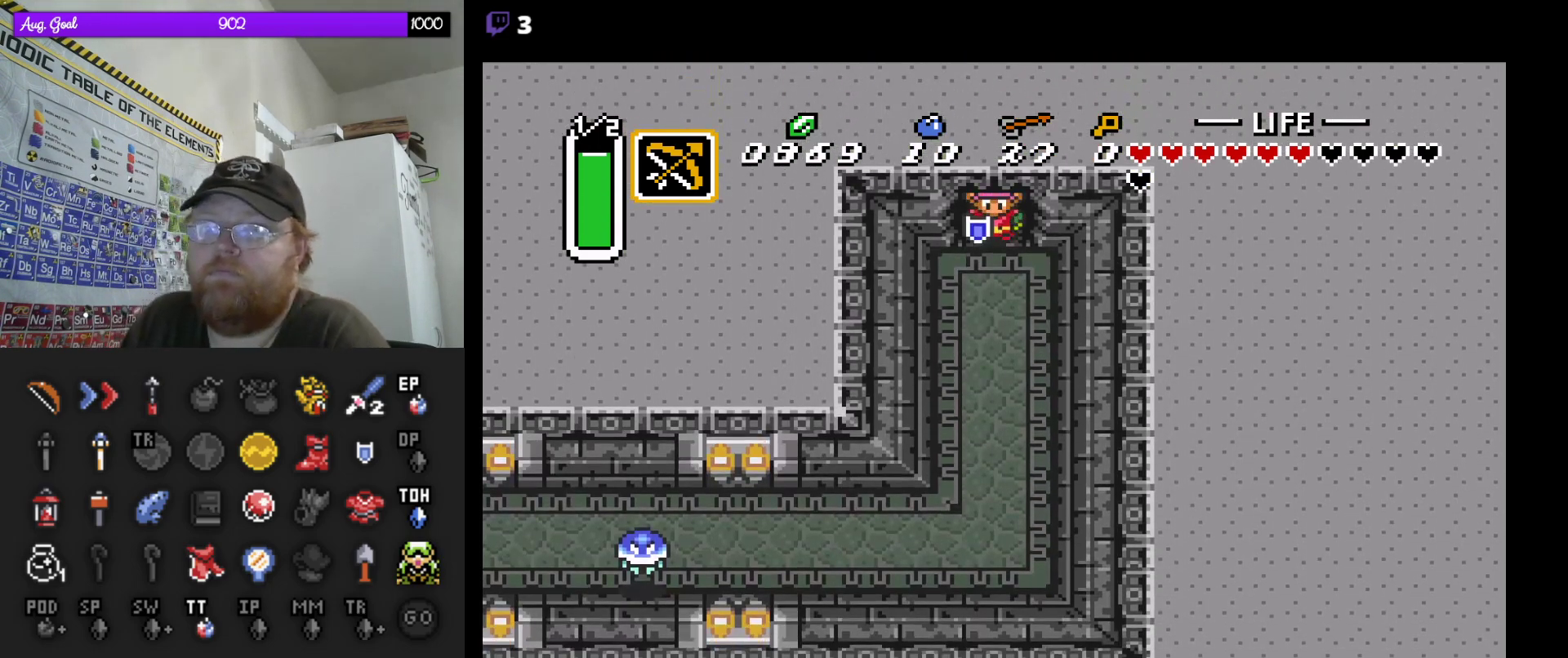
{"buttons": ["DPAD_DOWN", "DPAD_LEFT"], "events": [[33, "DPAD_DOWN", "down"], [333, "DPAD_LEFT", "down"]]}
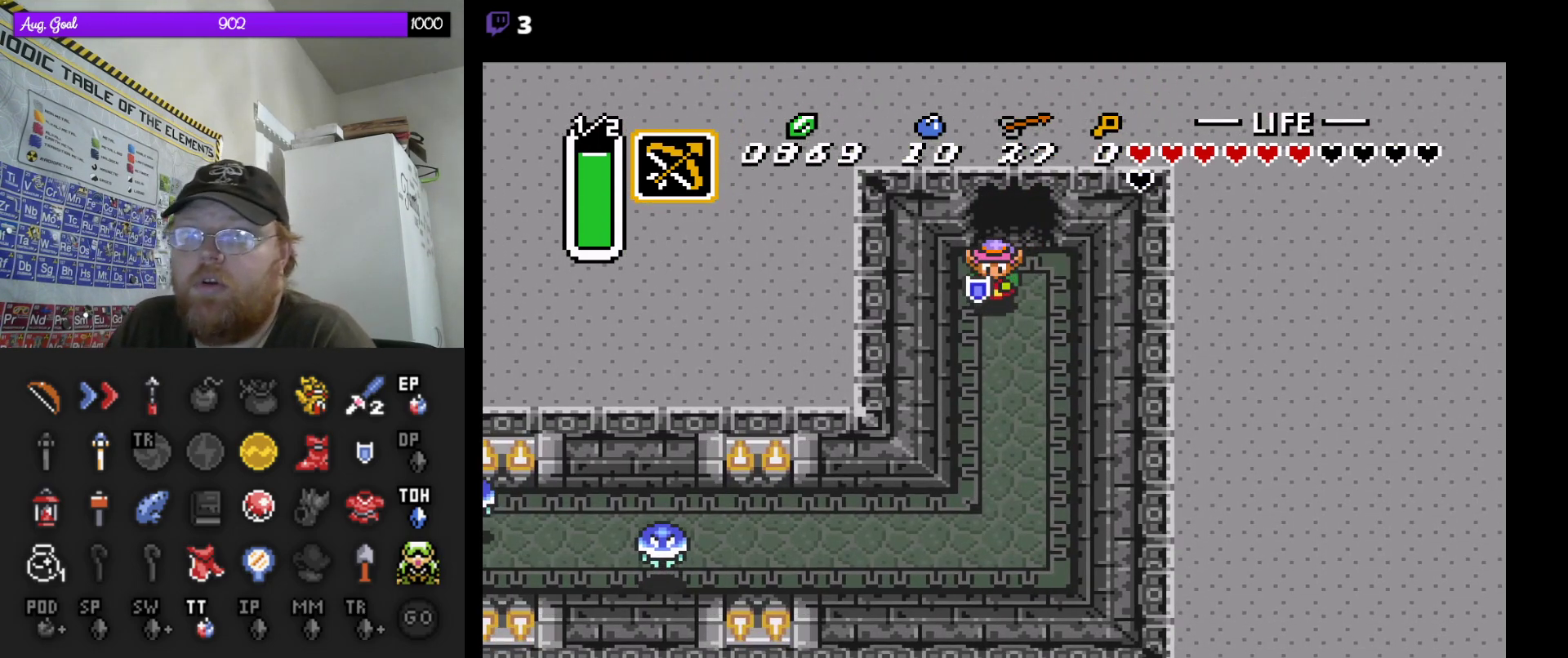
{"buttons": ["DPAD_DOWN"], "events": [[150, "DPAD_LEFT", "up"]]}
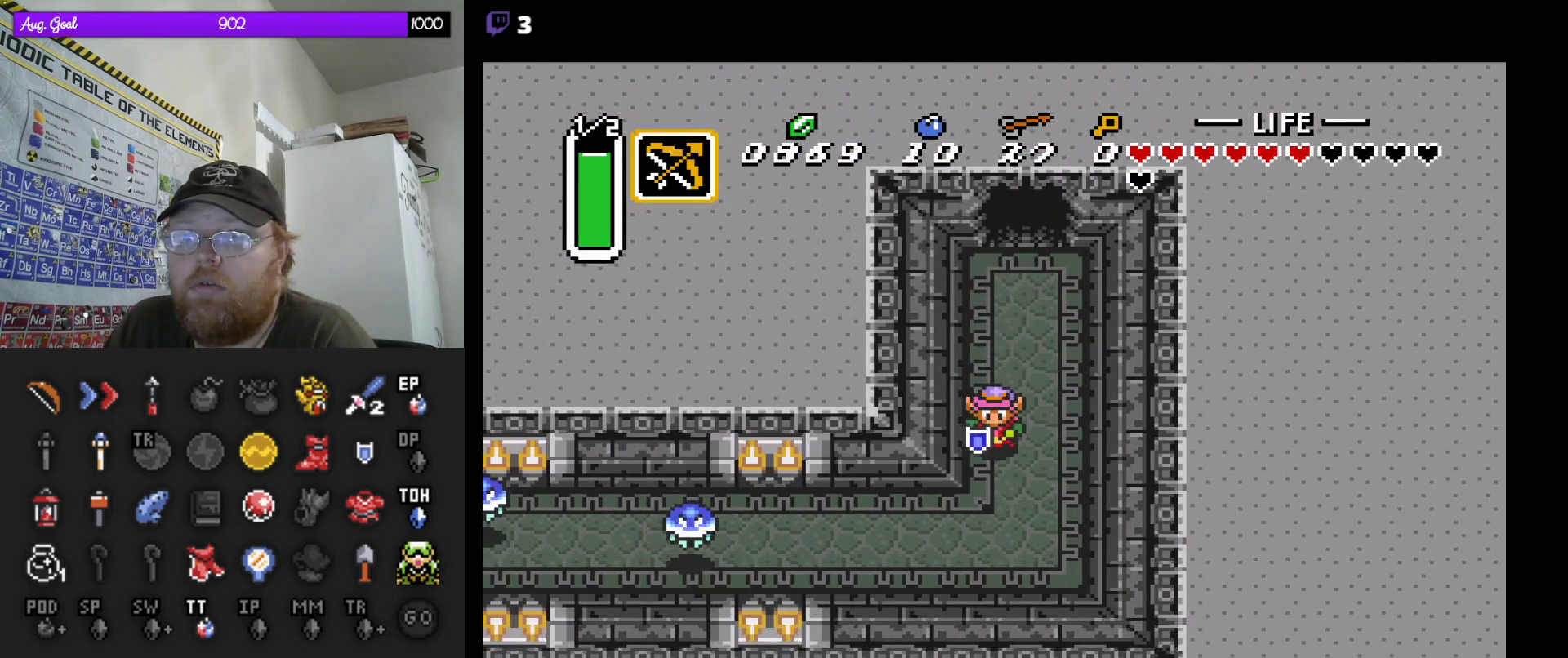
{"buttons": ["DPAD_LEFT"], "events": [[217, "DPAD_LEFT", "down"], [267, "DPAD_DOWN", "up"]]}
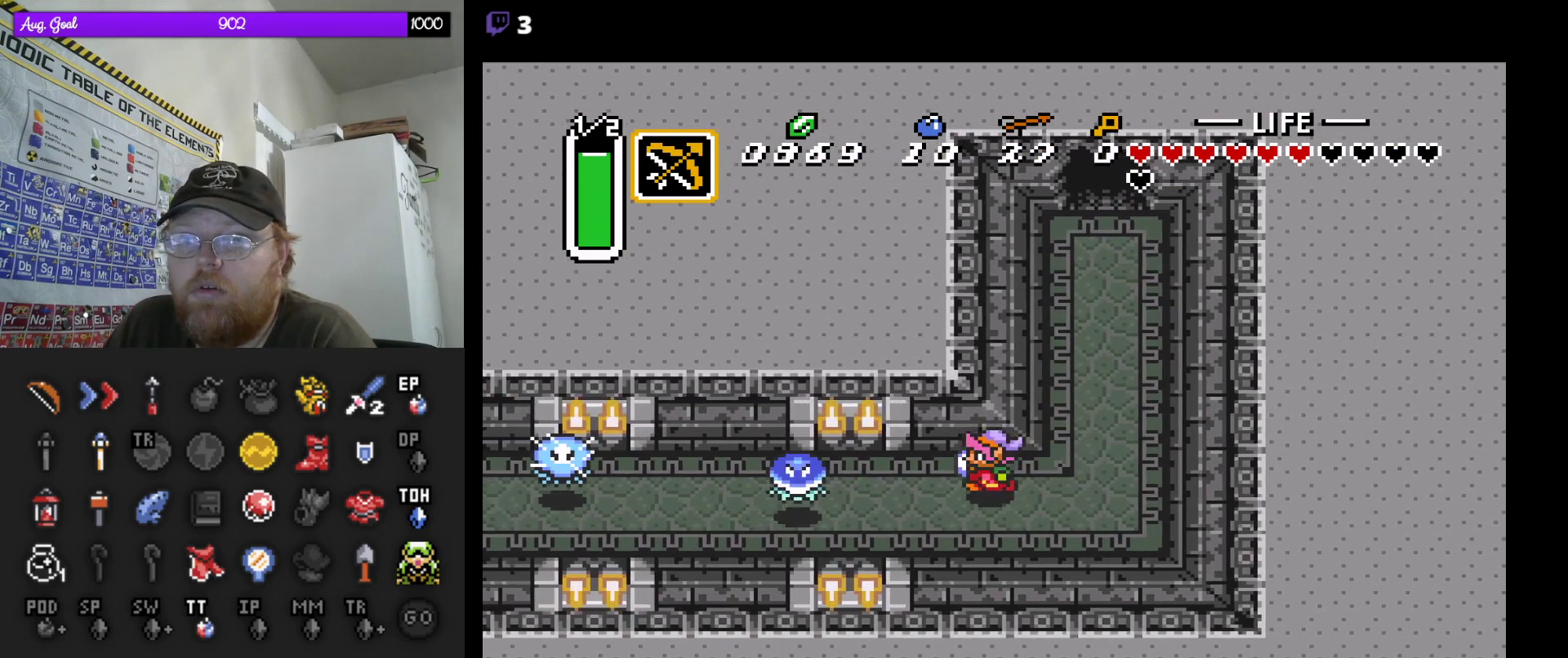
{"buttons": ["DPAD_LEFT"], "events": [[183, "B", "down"], [417, "B", "up"]]}
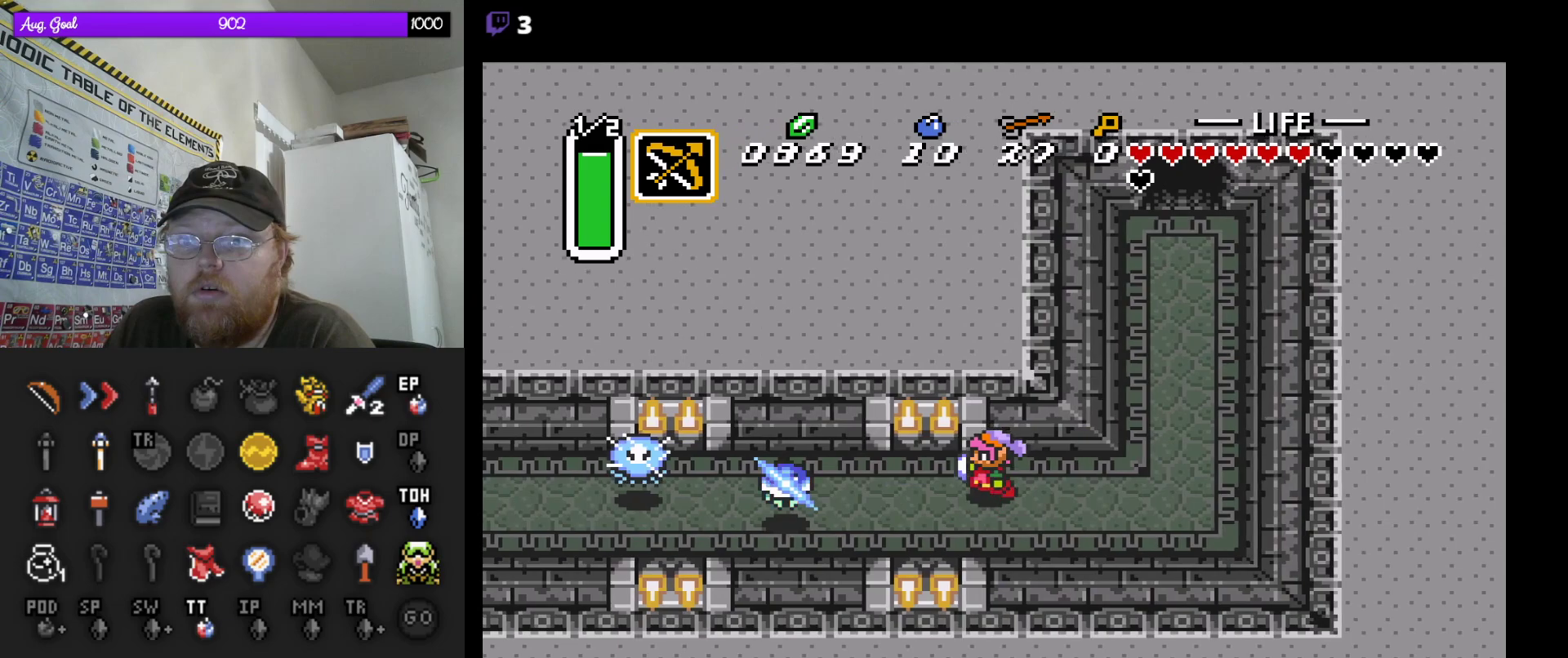
{"buttons": [], "events": [[367, "DPAD_LEFT", "up"]]}
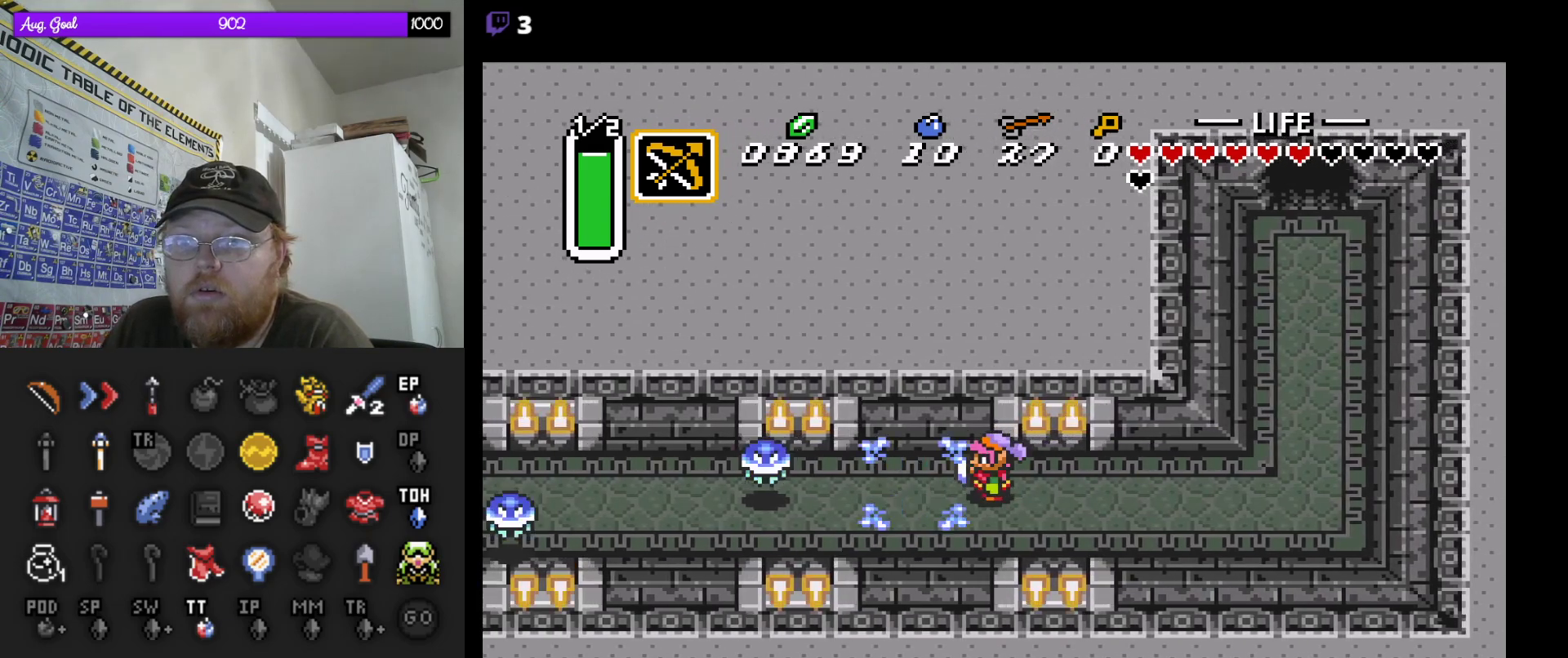
{"buttons": ["DPAD_LEFT"], "events": [[267, "DPAD_DOWN", "down"], [400, "DPAD_LEFT", "down"], [417, "DPAD_DOWN", "up"]]}
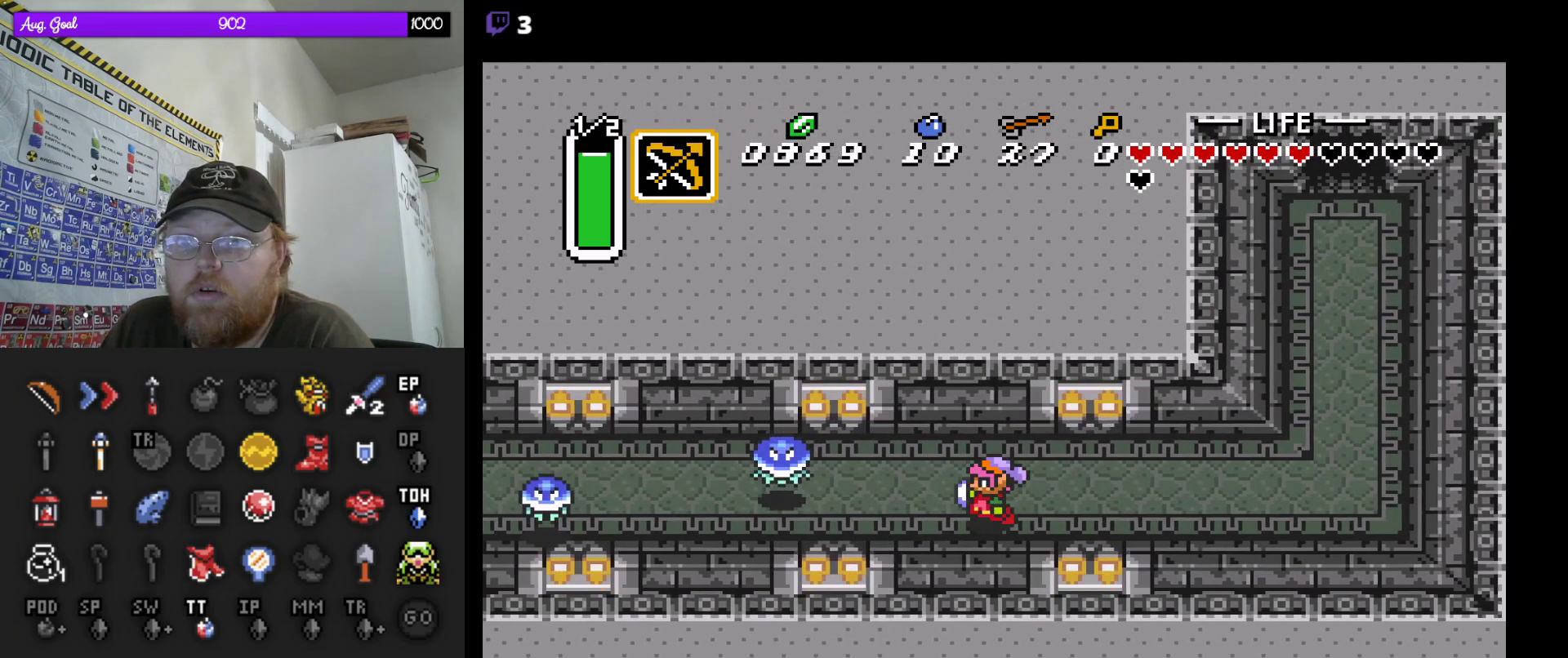
{"buttons": ["DPAD_LEFT"], "events": [[167, "DPAD_DOWN", "down"], [183, "DPAD_DOWN", "up"], [183, "DPAD_LEFT", "up"], [400, "DPAD_LEFT", "down"]]}
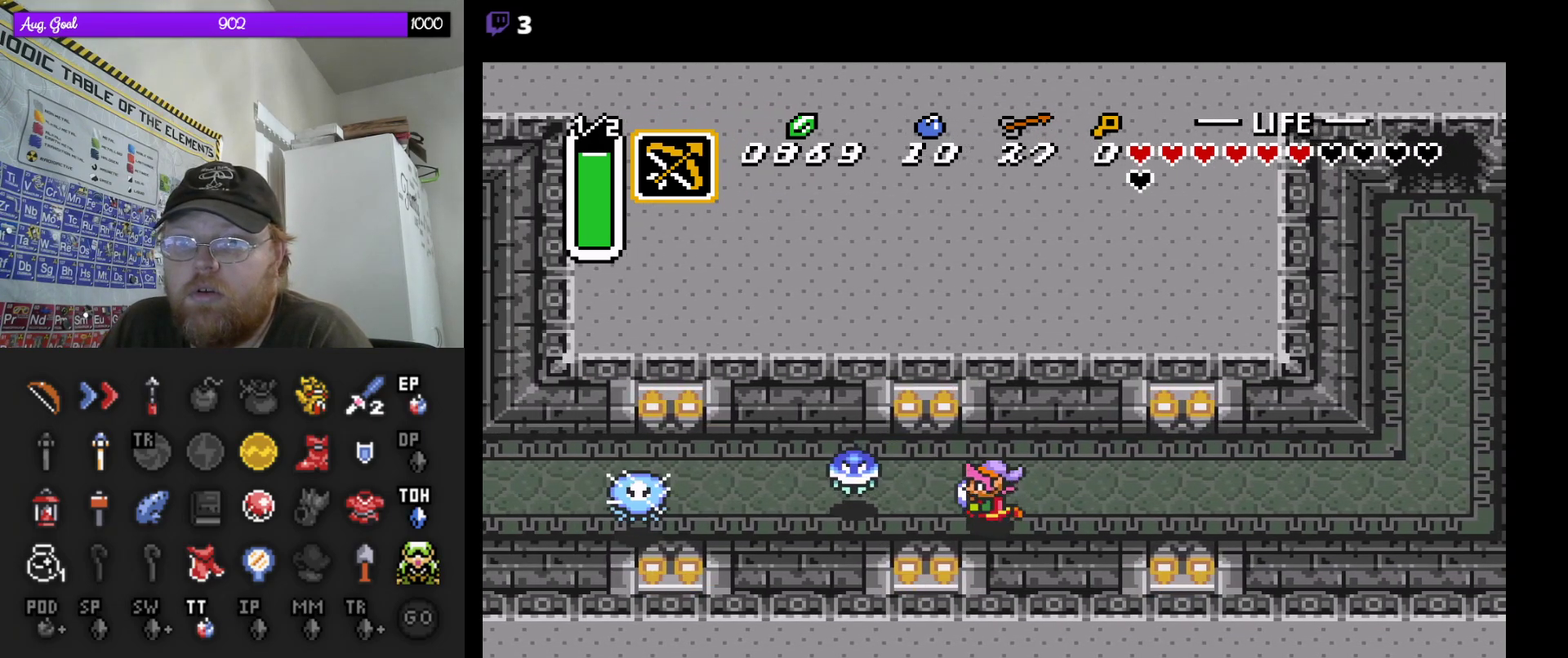
{"buttons": ["DPAD_LEFT"], "events": [[33, "B", "down"], [217, "B", "up"]]}
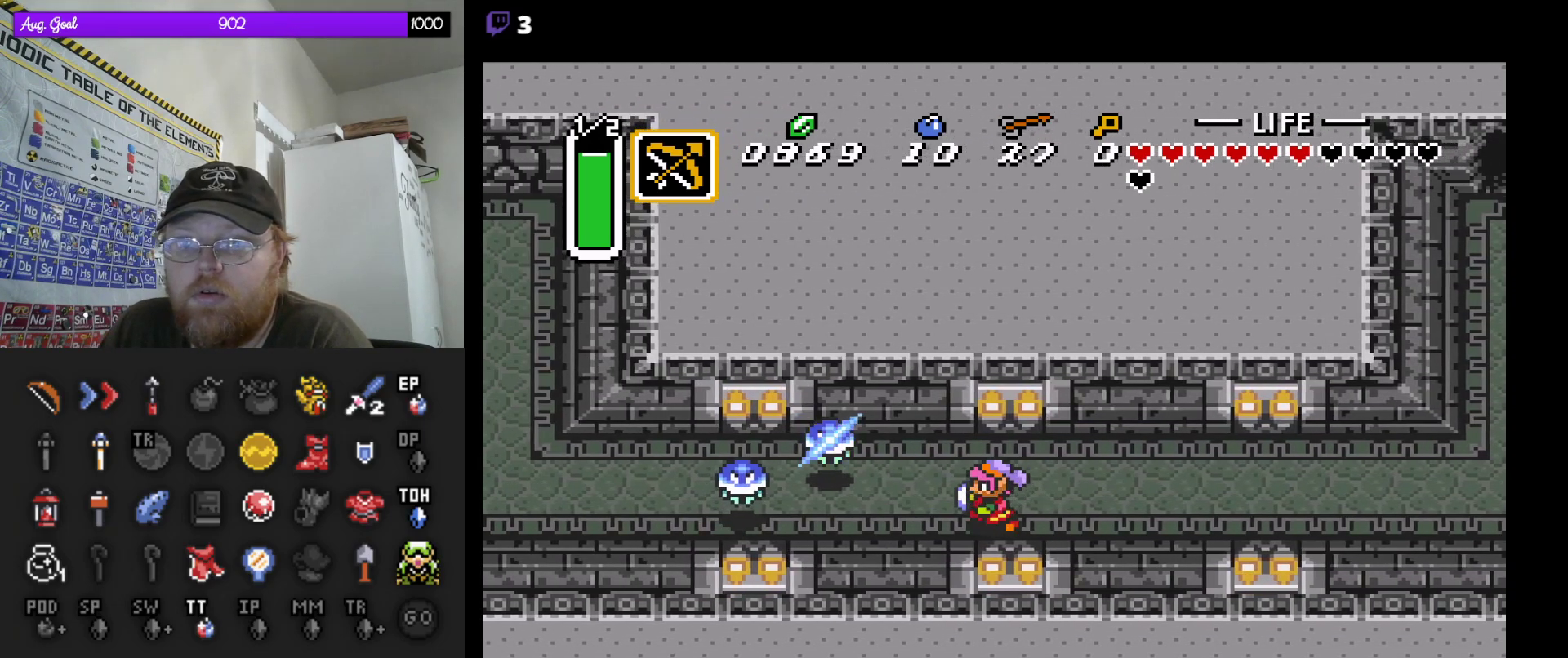
{"buttons": ["B", "DPAD_LEFT"], "events": [[417, "B", "down"]]}
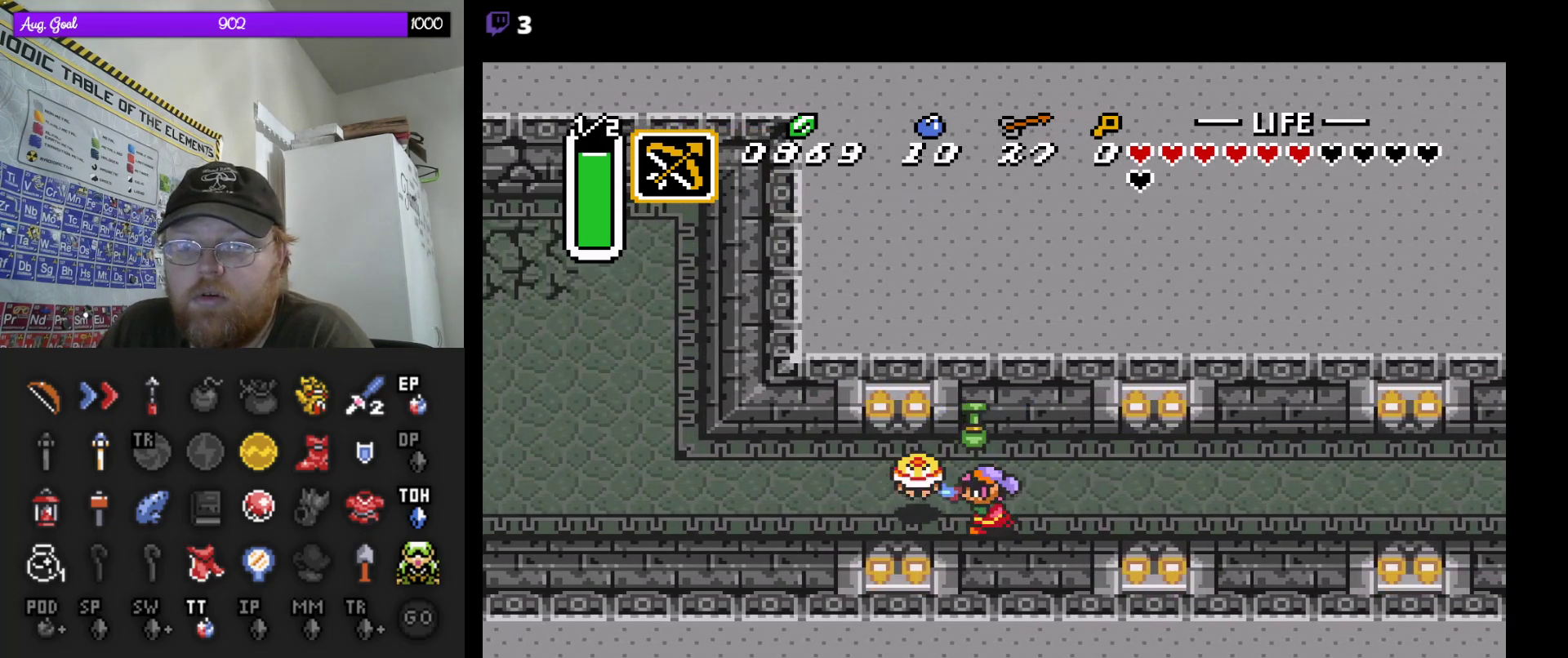
{"buttons": ["DPAD_UP", "DPAD_LEFT"], "events": [[83, "B", "up"], [433, "DPAD_UP", "down"]]}
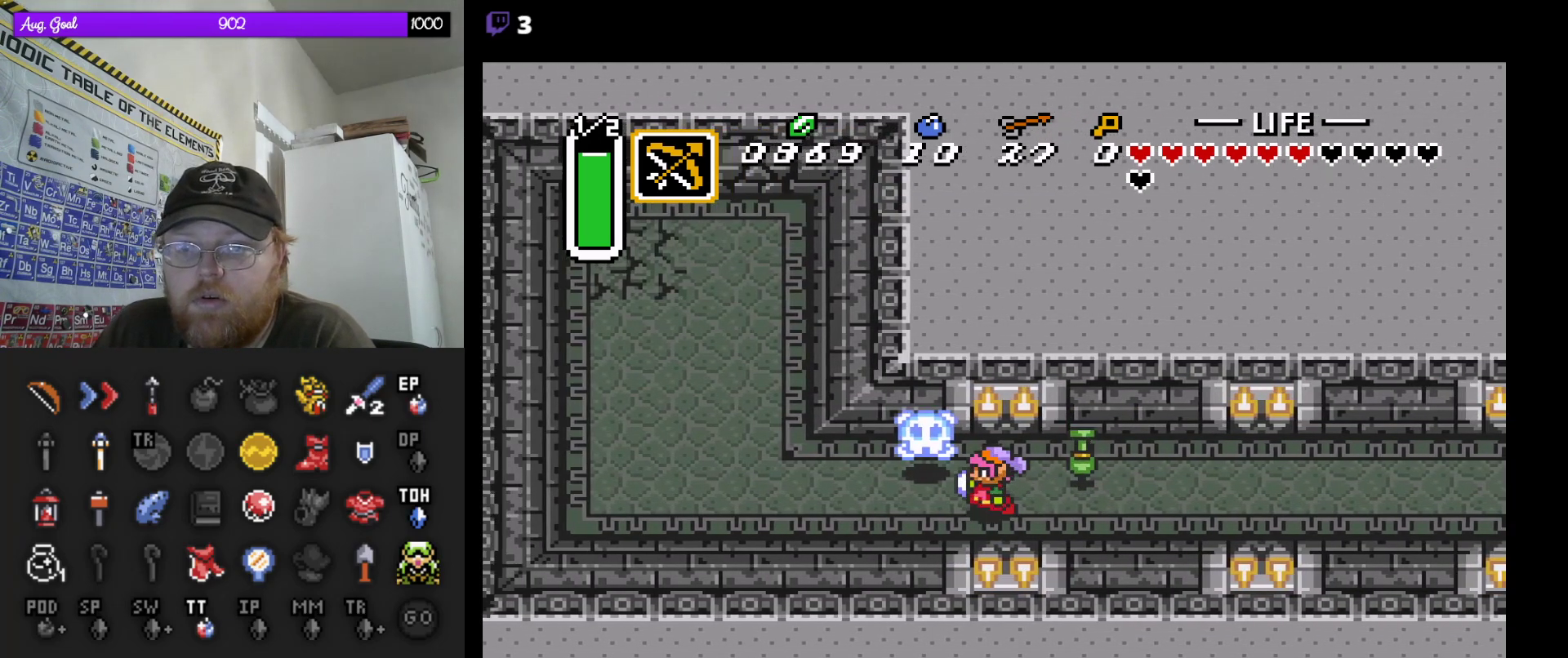
{"buttons": ["DPAD_LEFT"], "events": [[17, "DPAD_LEFT", "up"], [267, "DPAD_LEFT", "down"], [383, "DPAD_UP", "up"]]}
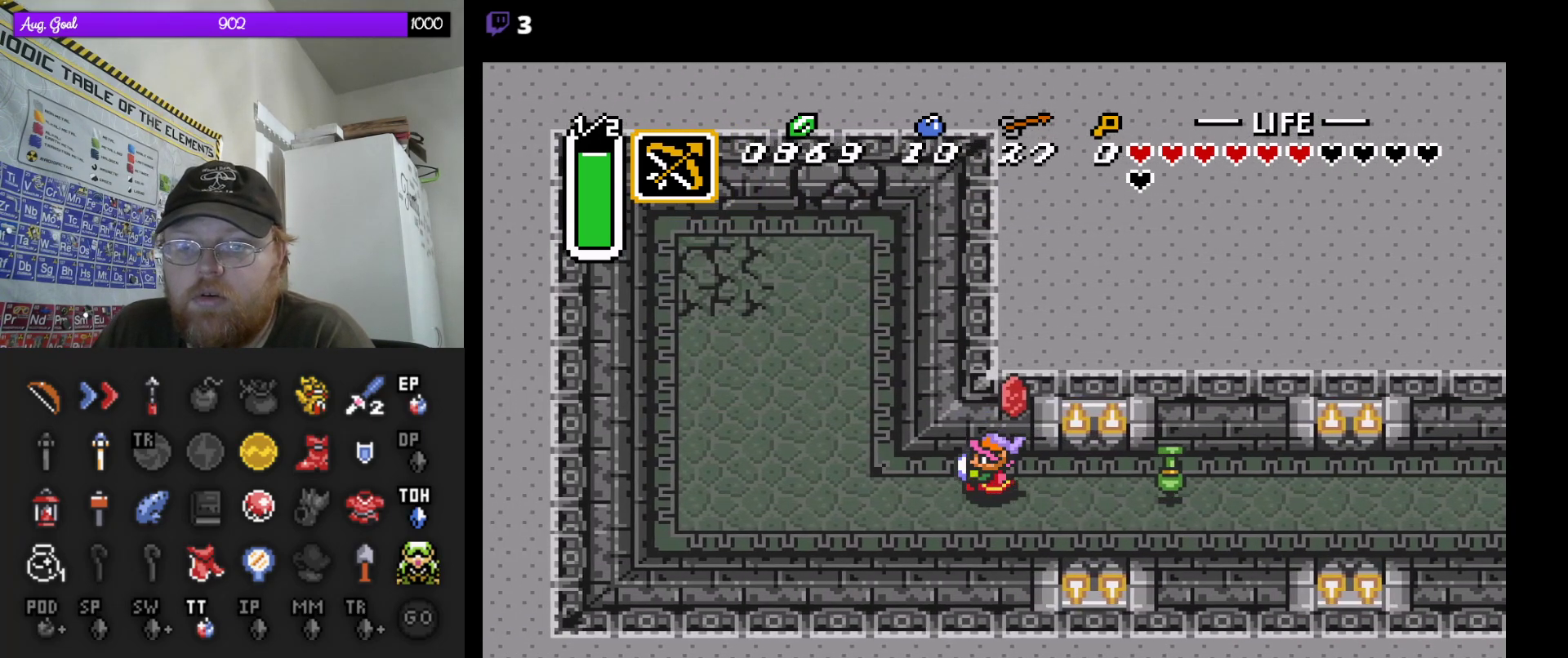
{"buttons": ["DPAD_RIGHT"], "events": [[100, "DPAD_UP", "down"], [117, "DPAD_LEFT", "up"], [150, "DPAD_RIGHT", "down"], [150, "DPAD_UP", "up"]]}
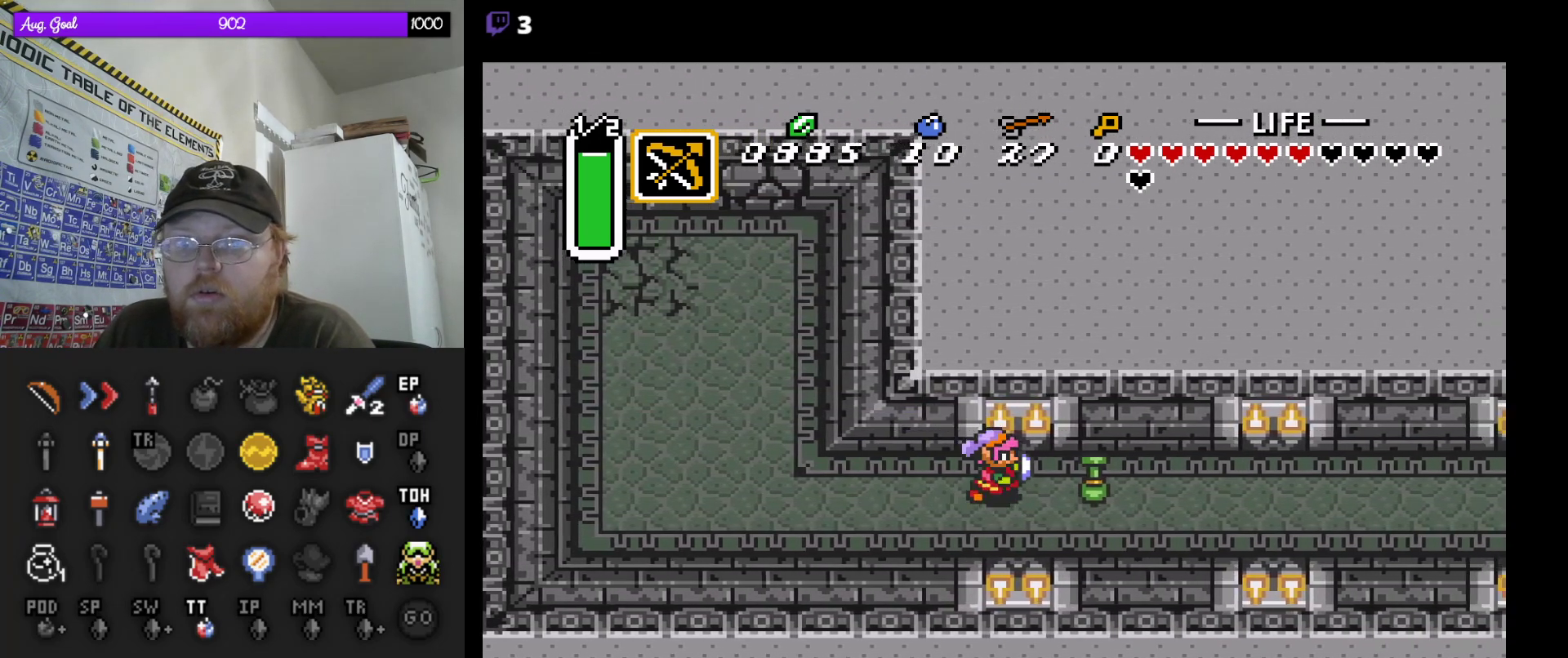
{"buttons": ["DPAD_LEFT"], "events": [[217, "DPAD_UP", "down"], [250, "DPAD_RIGHT", "up"], [267, "DPAD_LEFT", "down"], [267, "DPAD_UP", "up"]]}
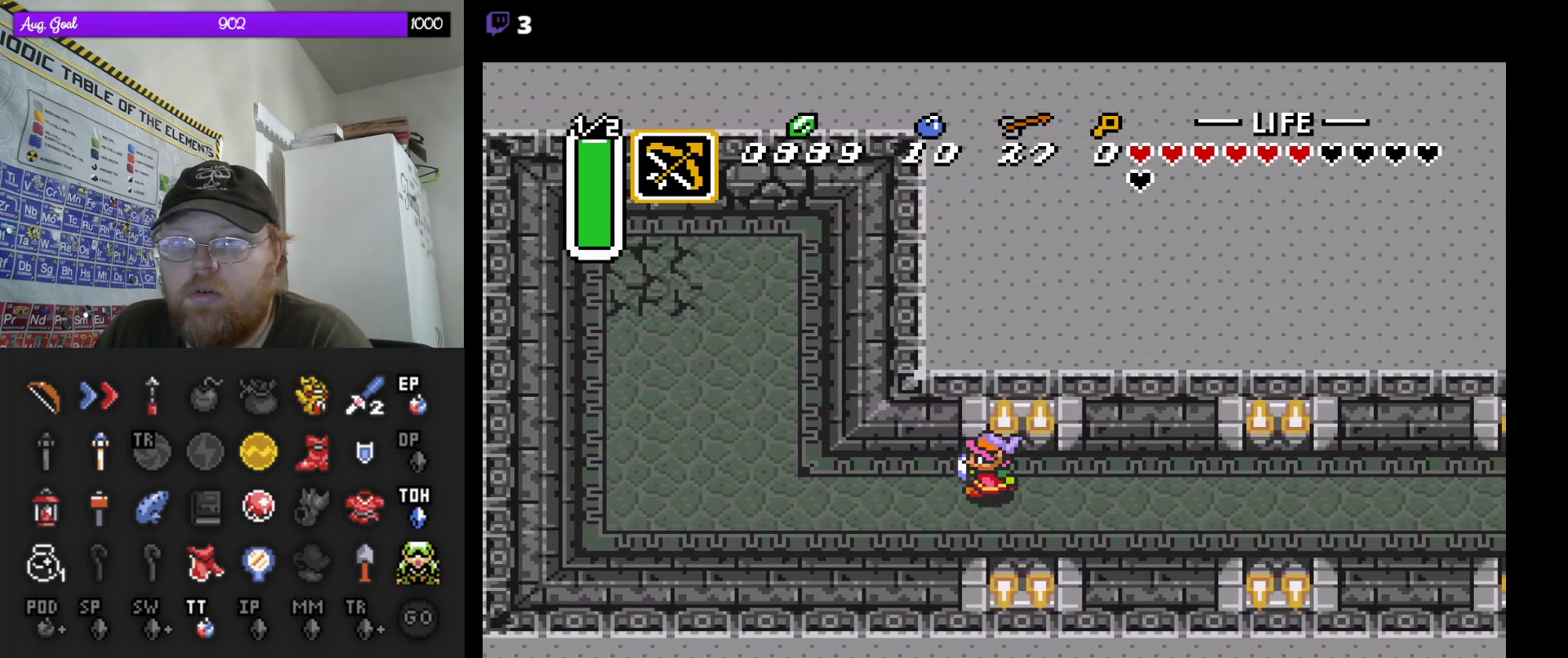
{"buttons": ["DPAD_LEFT"], "events": []}
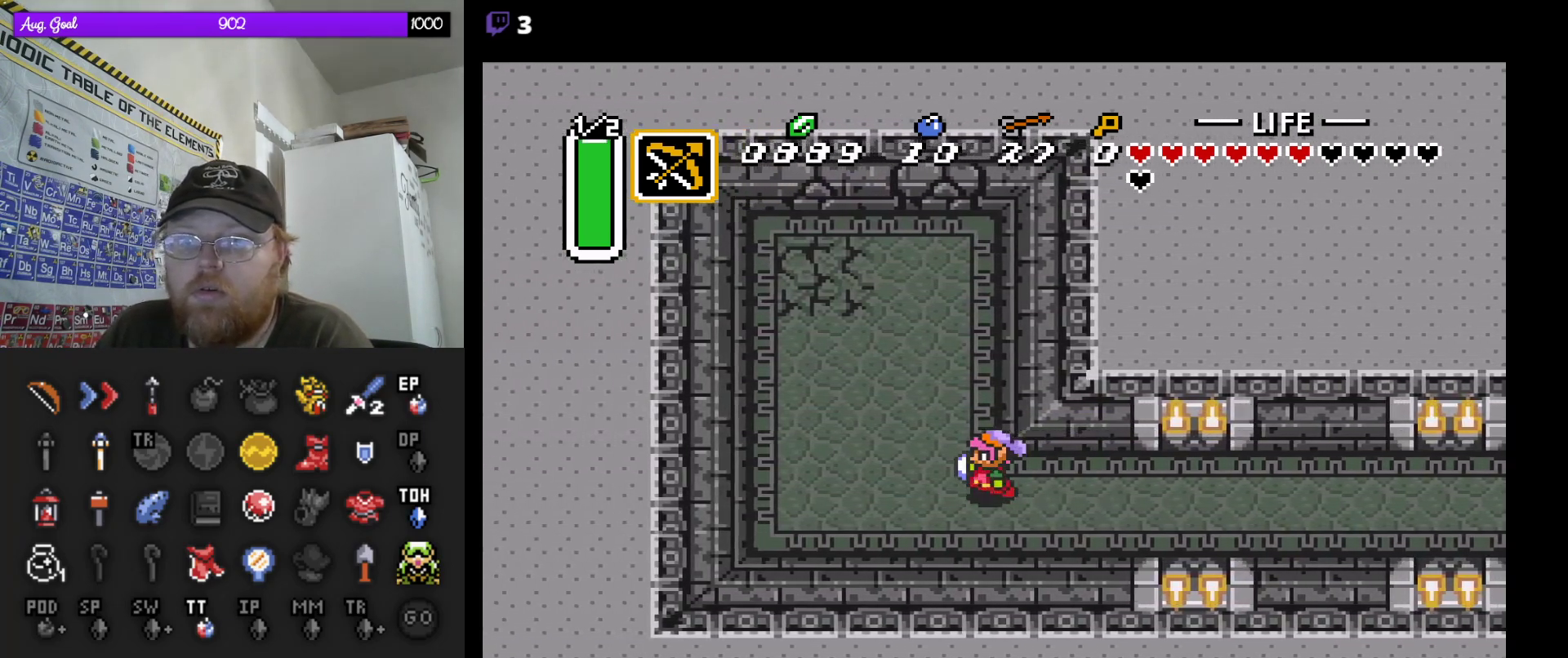
{"buttons": [], "events": [[17, "DPAD_UP", "down"], [167, "DPAD_LEFT", "up"], [350, "DPAD_UP", "up"]]}
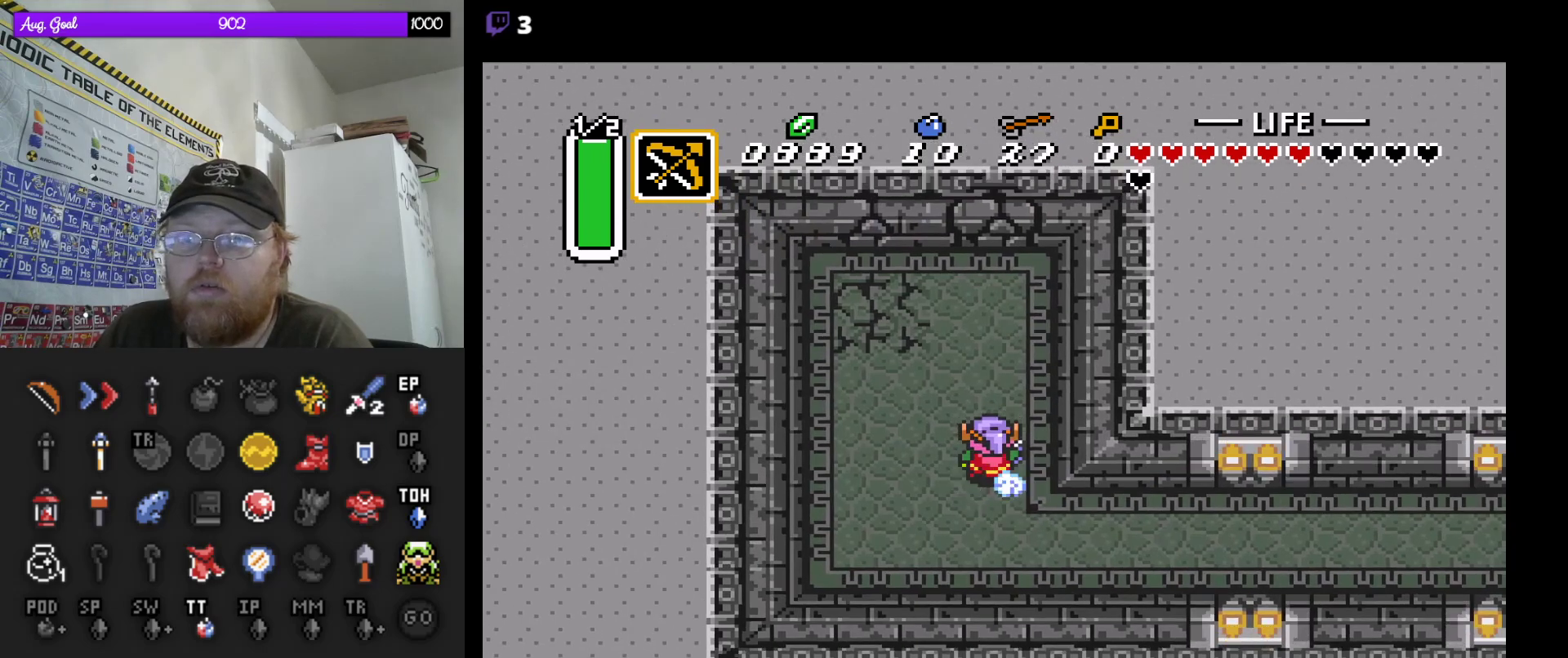
{"buttons": [], "events": []}
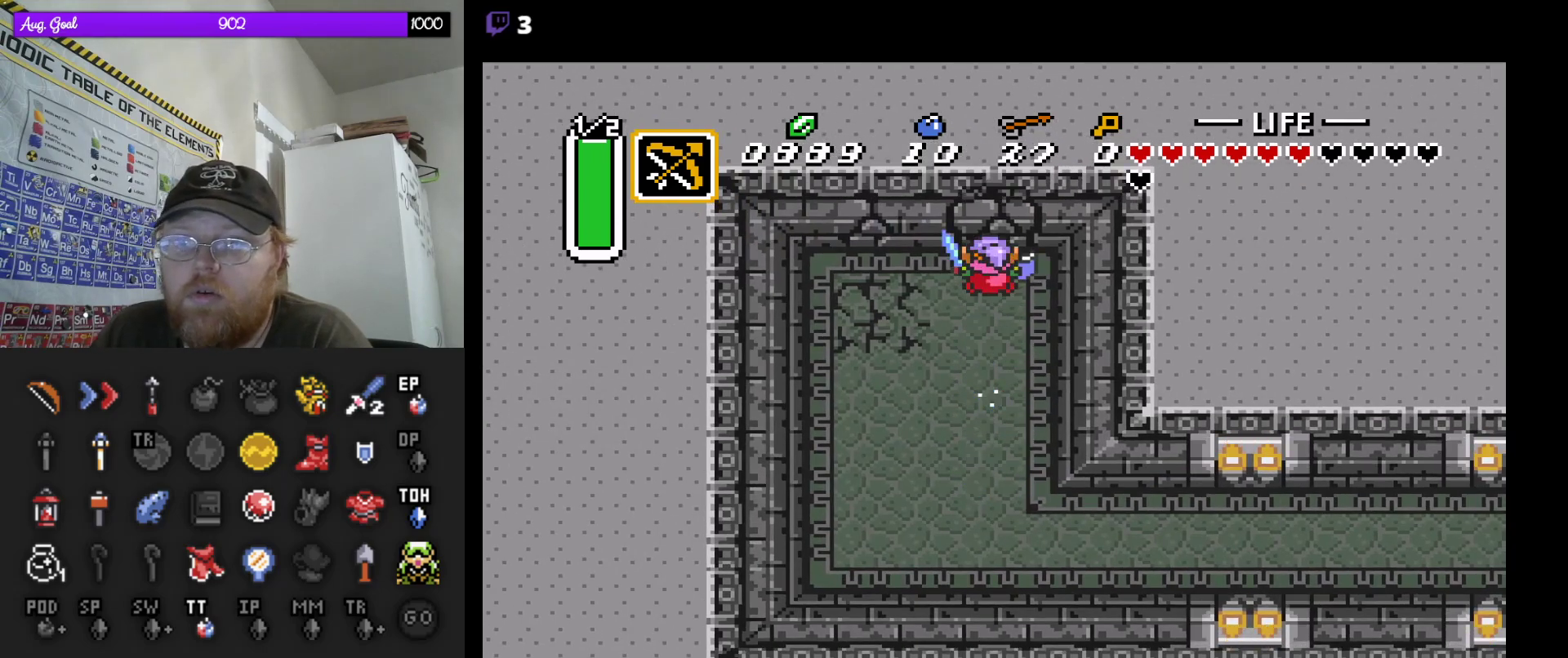
{"buttons": ["DPAD_UP"], "events": [[400, "DPAD_UP", "down"]]}
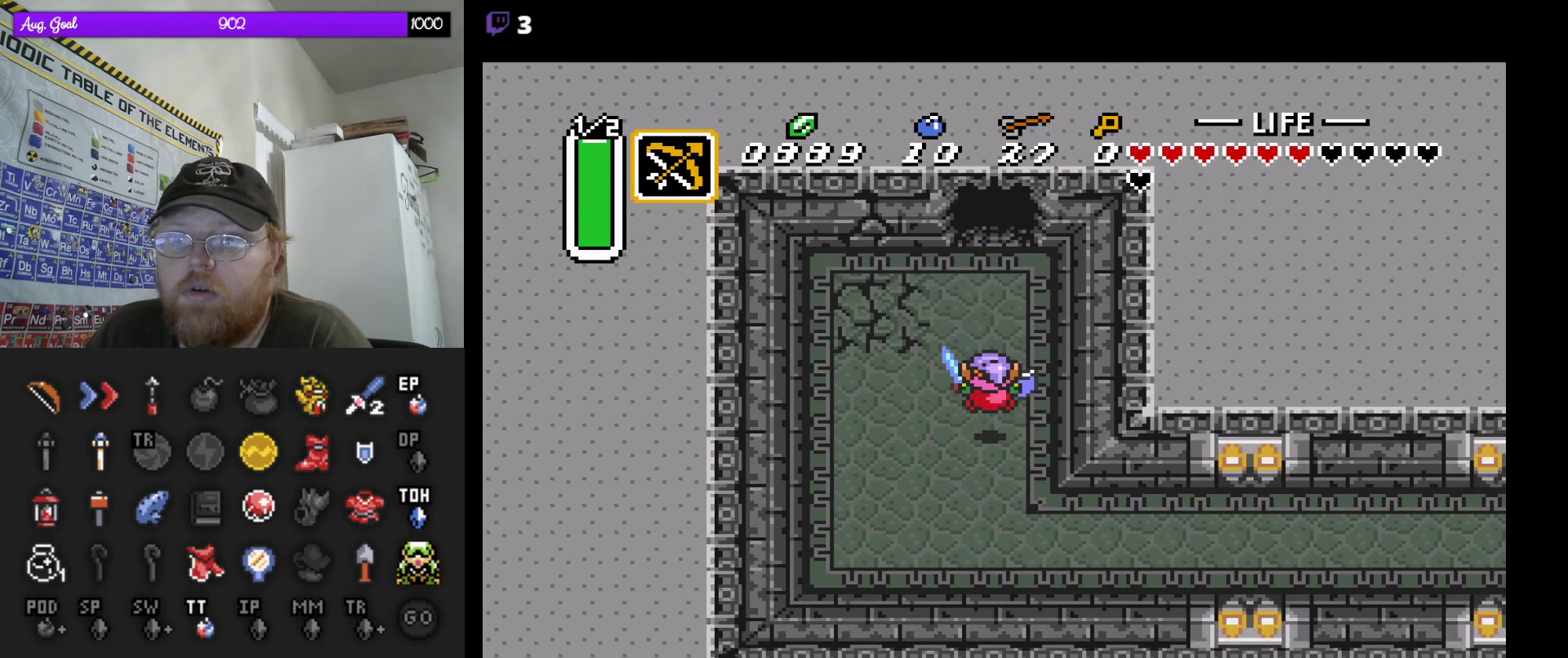
{"buttons": [], "events": [[83, "DPAD_UP", "up"]]}
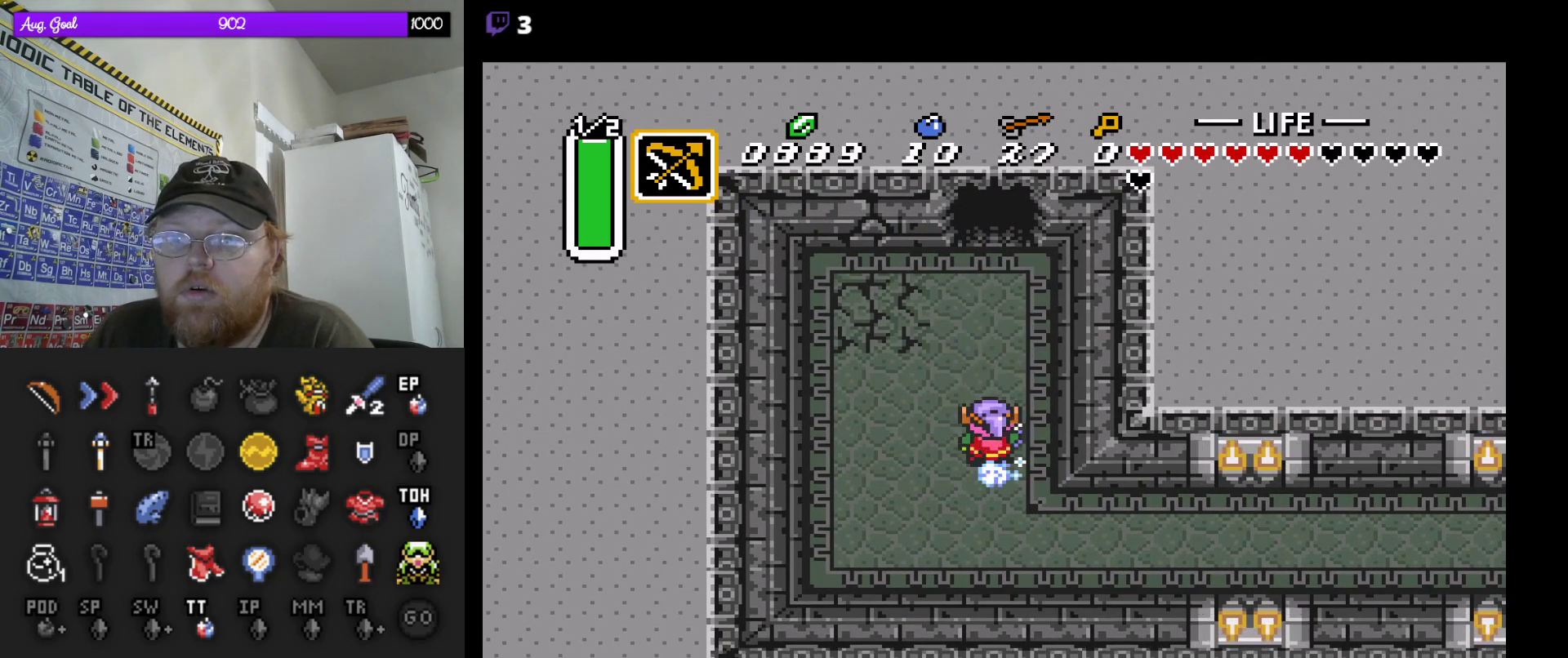
{"buttons": [], "events": []}
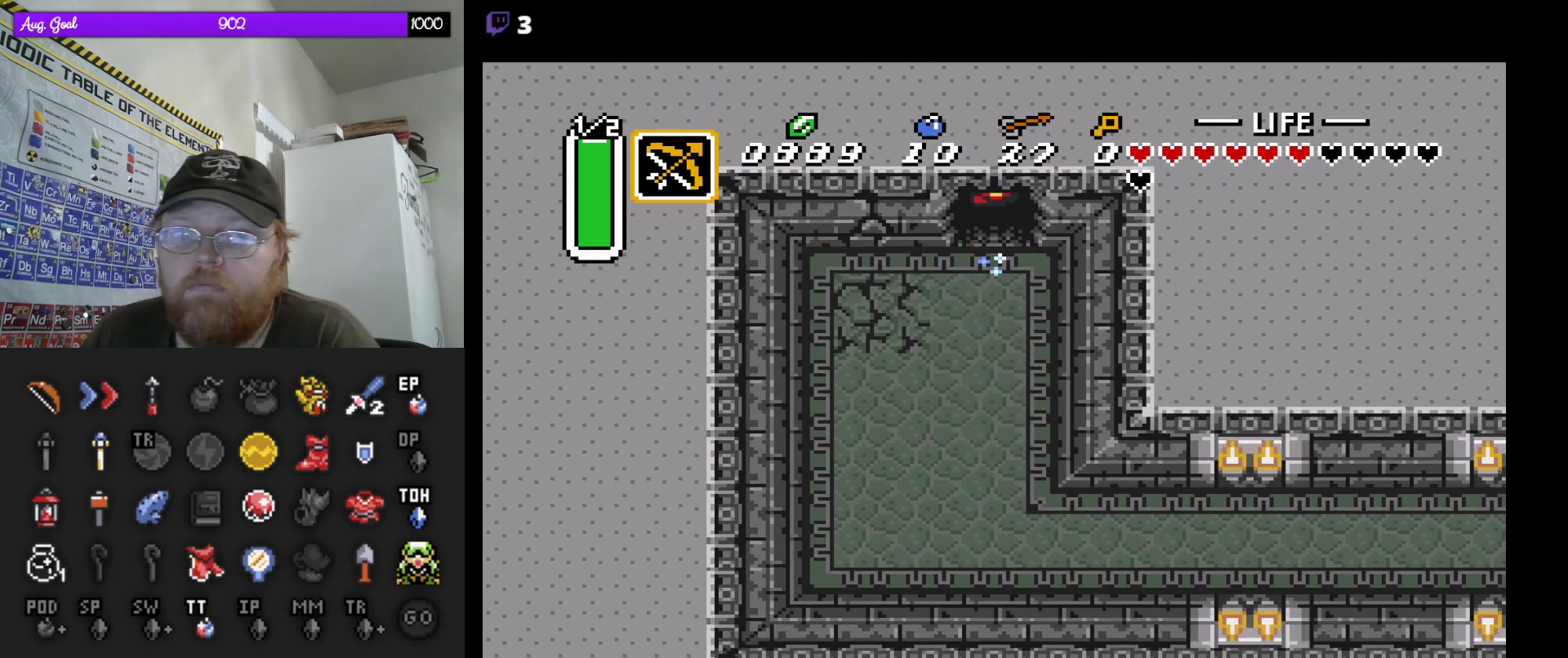
{"buttons": [], "events": []}
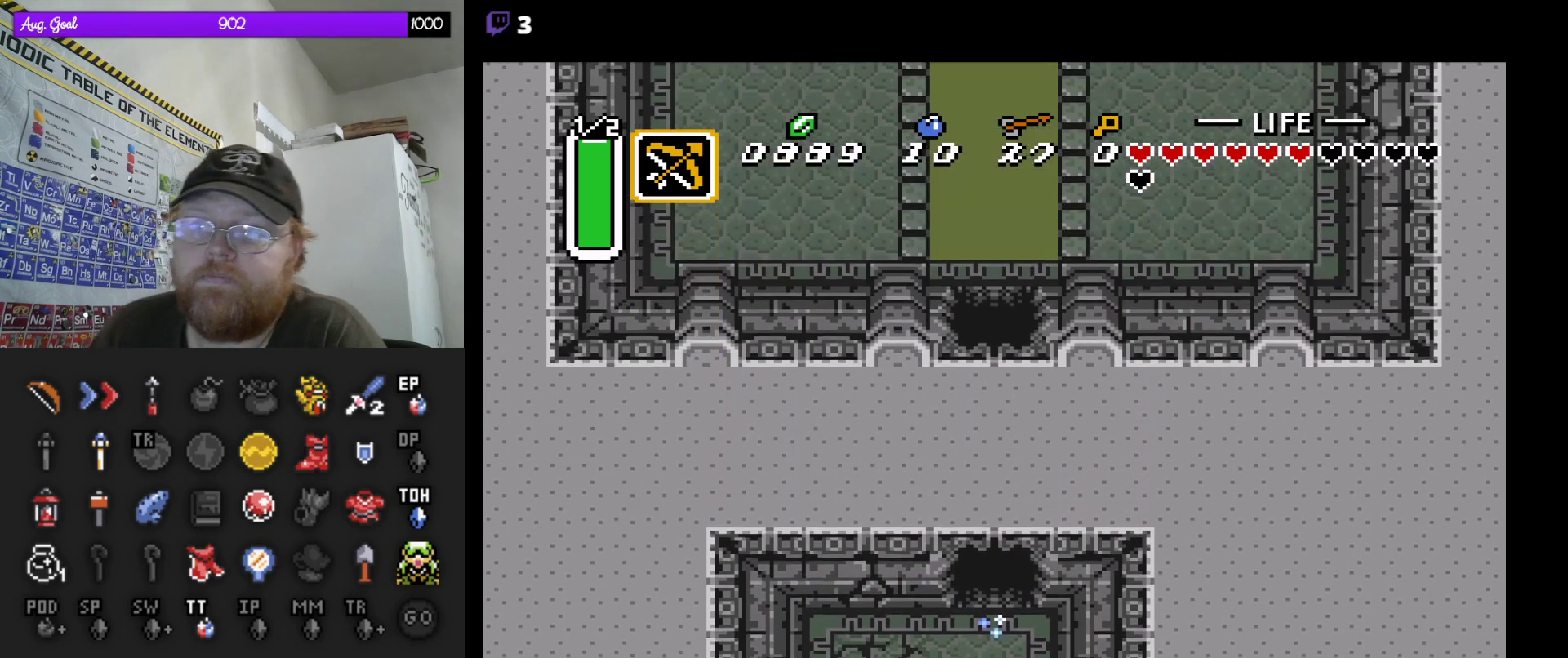
{"buttons": [], "events": []}
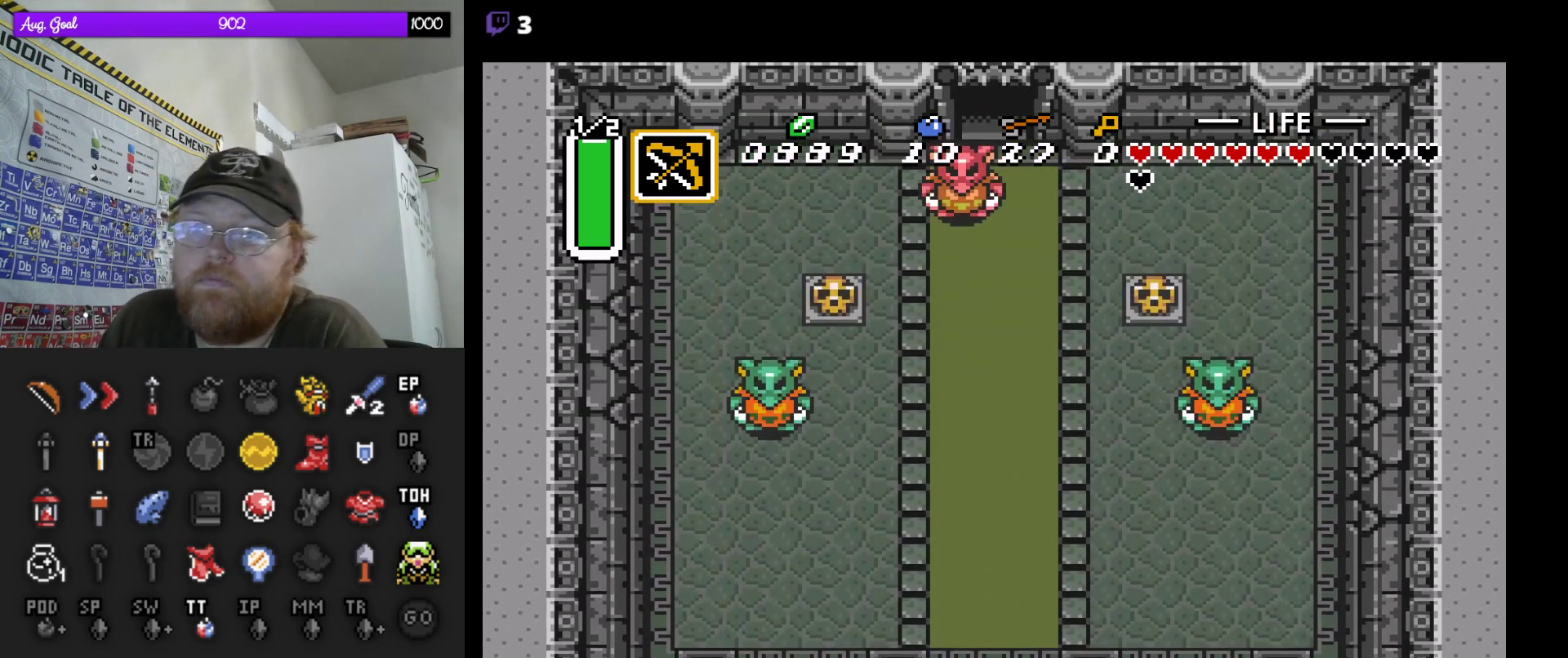
{"buttons": [], "events": []}
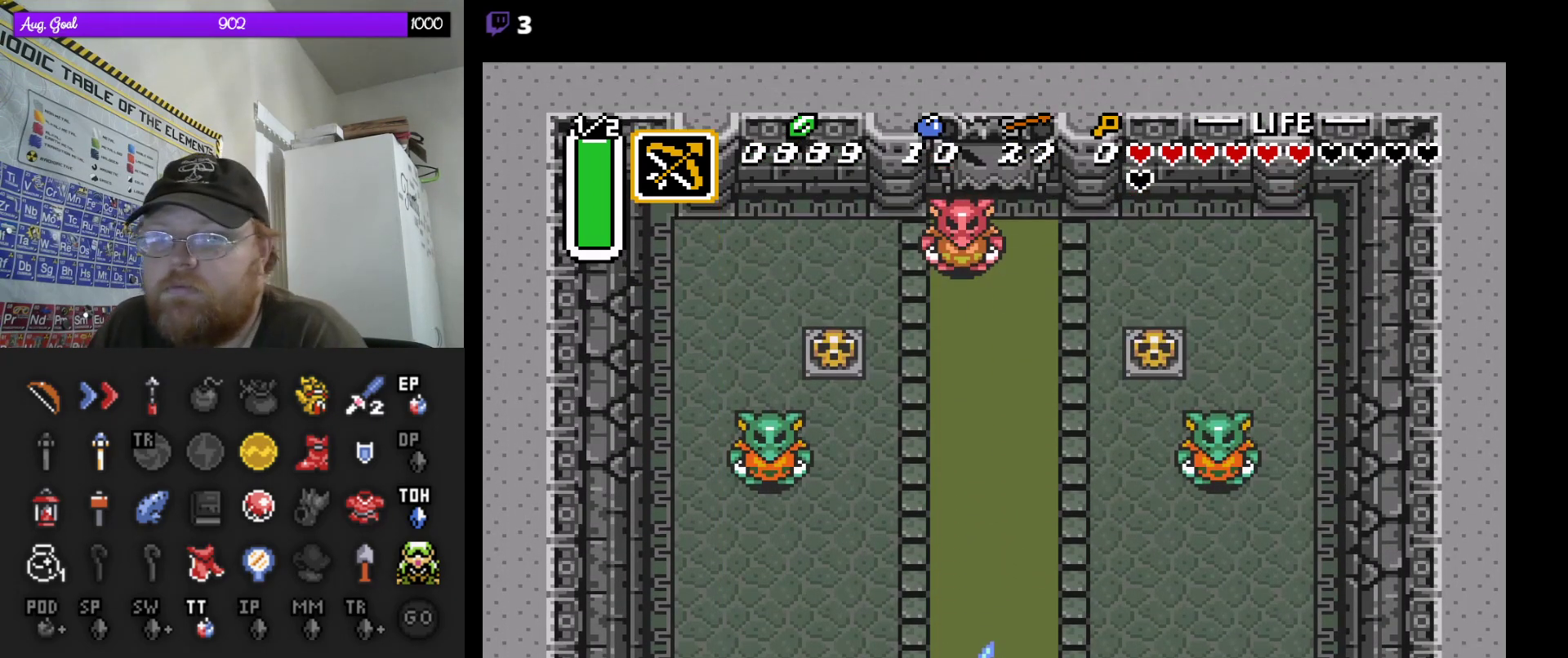
{"buttons": [], "events": [[183, "DPAD_UP", "down"], [350, "DPAD_UP", "up"]]}
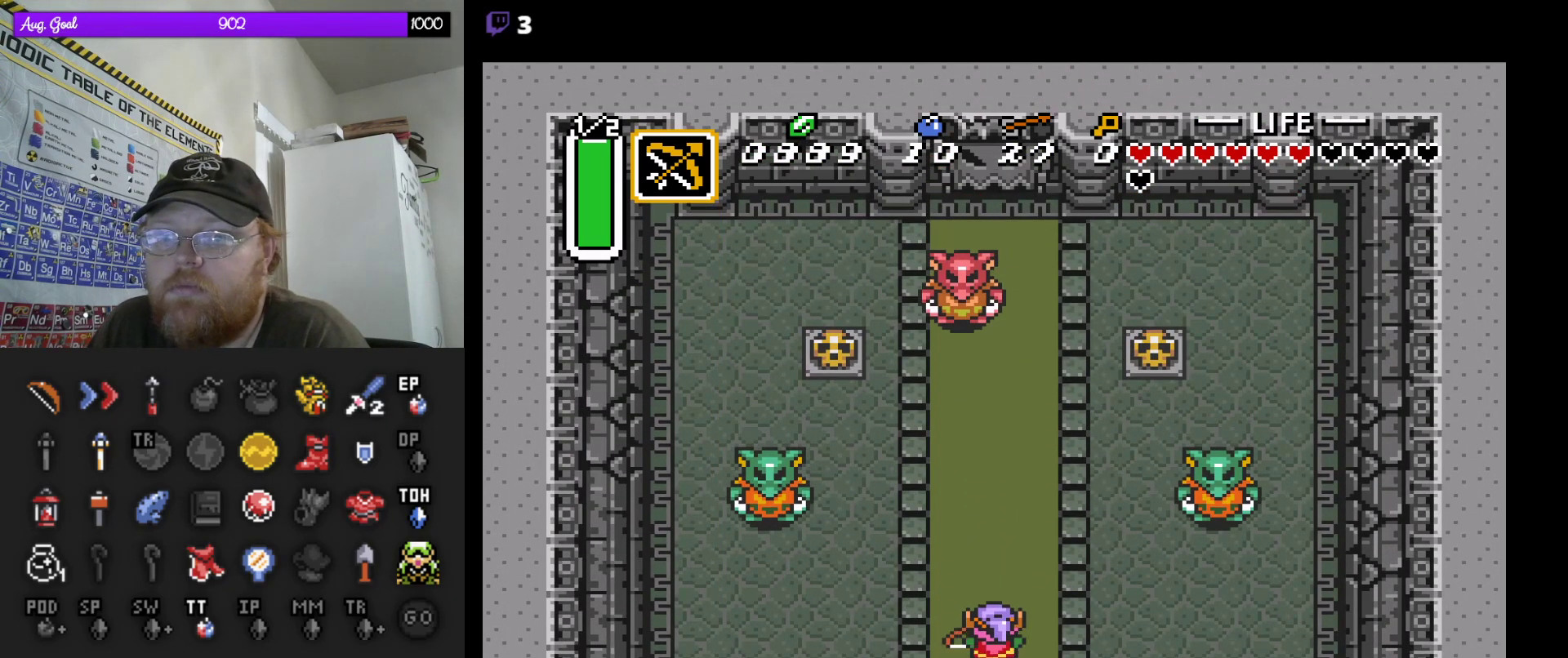
{"buttons": ["DPAD_LEFT"], "events": [[467, "DPAD_LEFT", "down"]]}
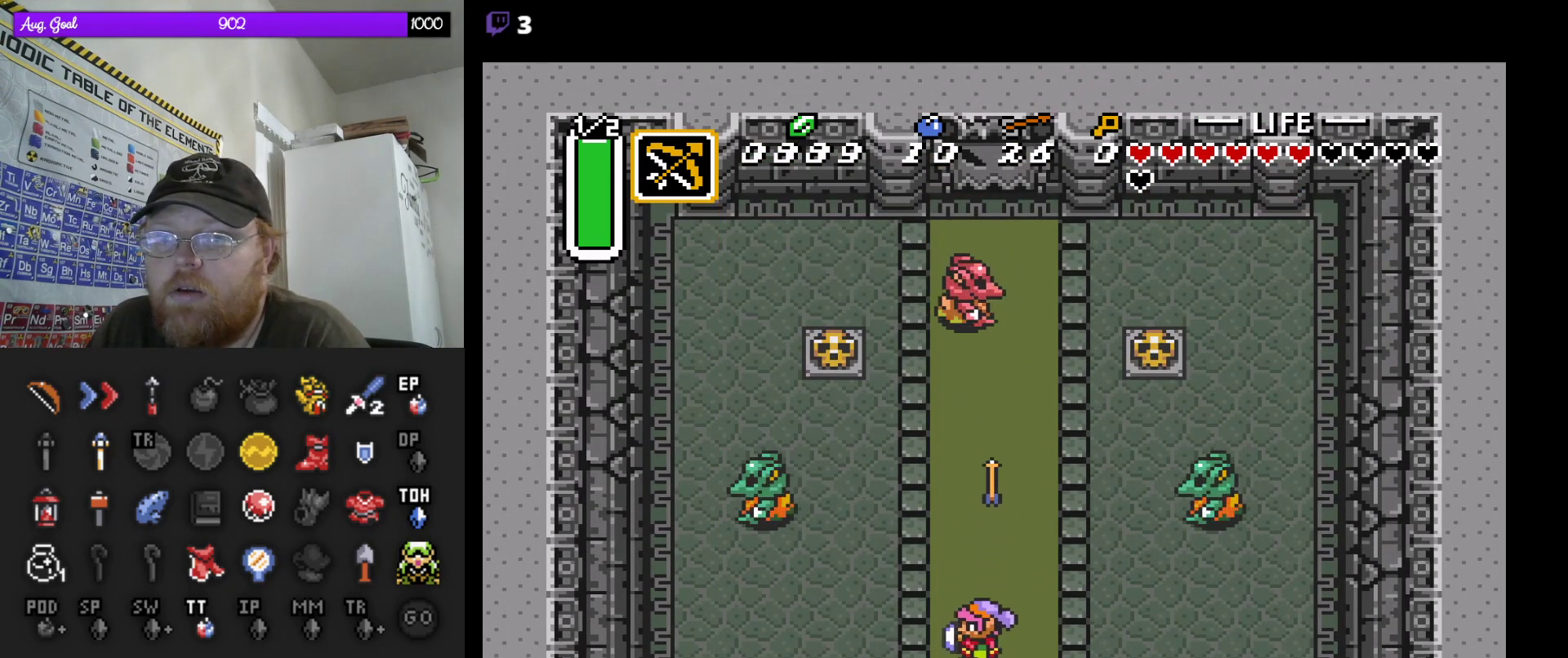
{"buttons": [], "events": [[133, "DPAD_LEFT", "up"], [183, "DPAD_UP", "down"], [317, "DPAD_UP", "up"]]}